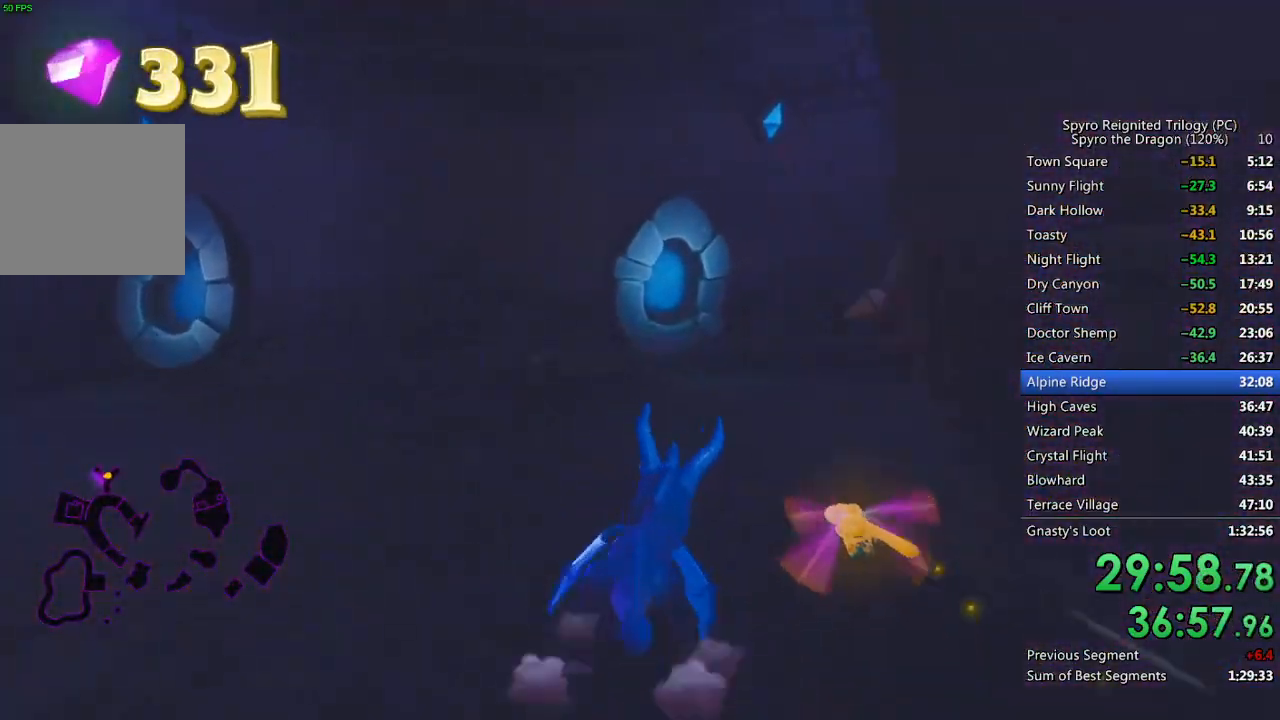
Gameplay with a controller (PlayStation layout); each line is a JSON object with the inputs held at the frame after it. "events" lists button and stick changes between this image and that frame as [ms after this image, input, new state], when the widget could be followed in between.
{"buttons": ["CROSS"], "left_stick": "up", "right_stick": "down-right", "events": [[100, "right_stick", "right"], [183, "SQUARE", "up"], [267, "CIRCLE", "down"], [317, "left_stick", "up"], [333, "right_stick", "down-right"], [400, "CIRCLE", "up"], [467, "CROSS", "down"]]}
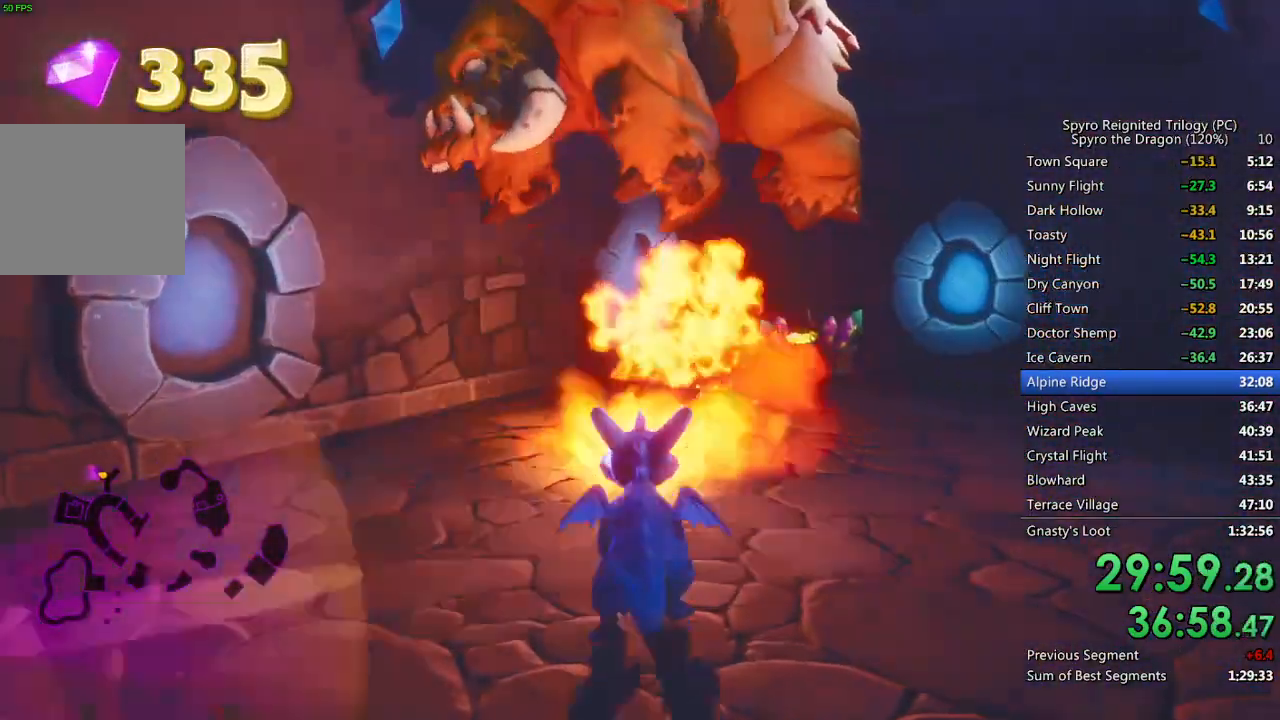
{"buttons": ["SQUARE"], "left_stick": "up-right", "right_stick": "center", "events": [[33, "CROSS", "up"], [33, "right_stick", "center"], [133, "SQUARE", "down"], [217, "left_stick", "up-right"], [400, "left_stick", "center"], [483, "left_stick", "up-right"]]}
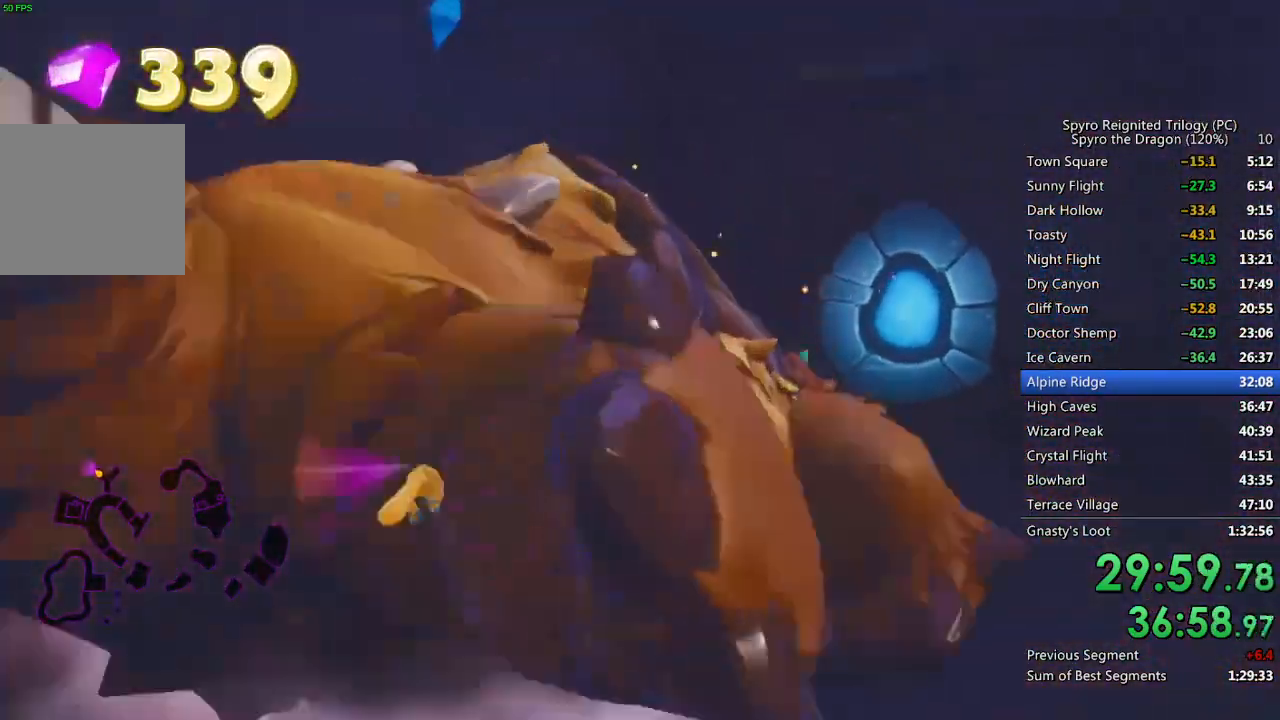
{"buttons": [], "left_stick": "center", "right_stick": "down-left", "events": [[200, "left_stick", "center"], [383, "SQUARE", "up"], [383, "right_stick", "down-left"]]}
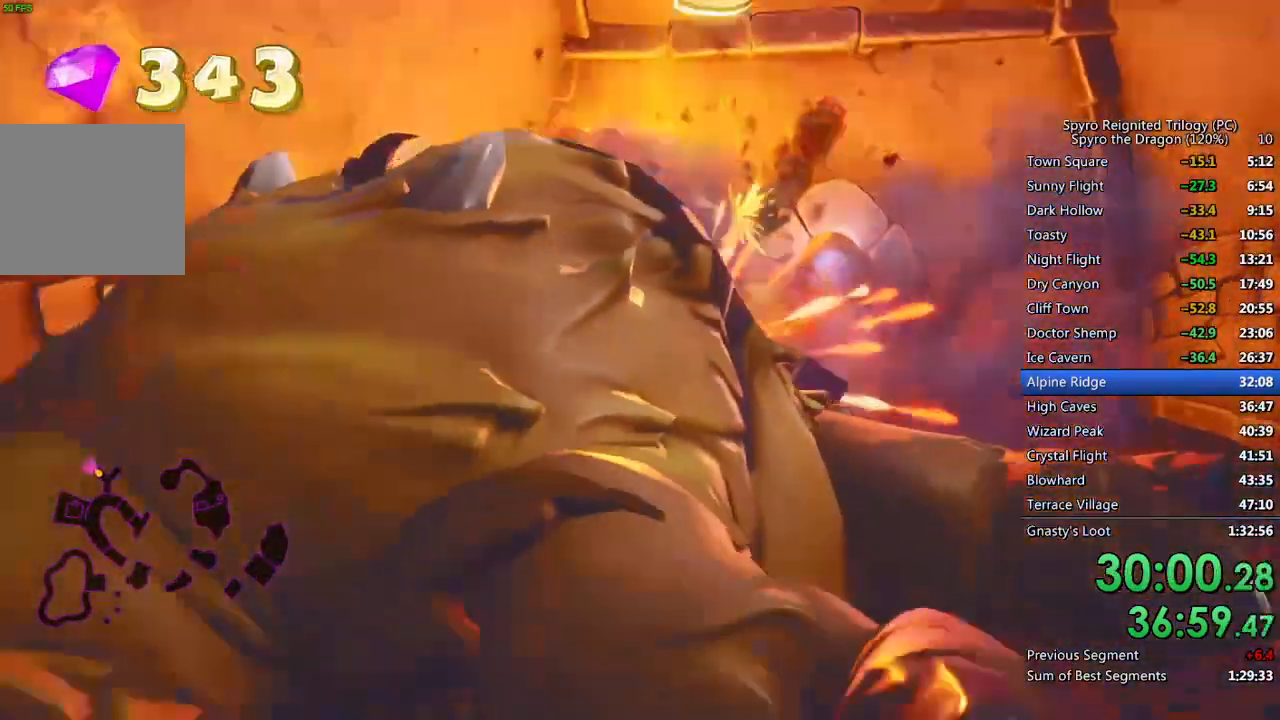
{"buttons": [], "left_stick": "left", "right_stick": "down-left", "events": [[167, "left_stick", "right"], [267, "left_stick", "center"], [383, "left_stick", "left"]]}
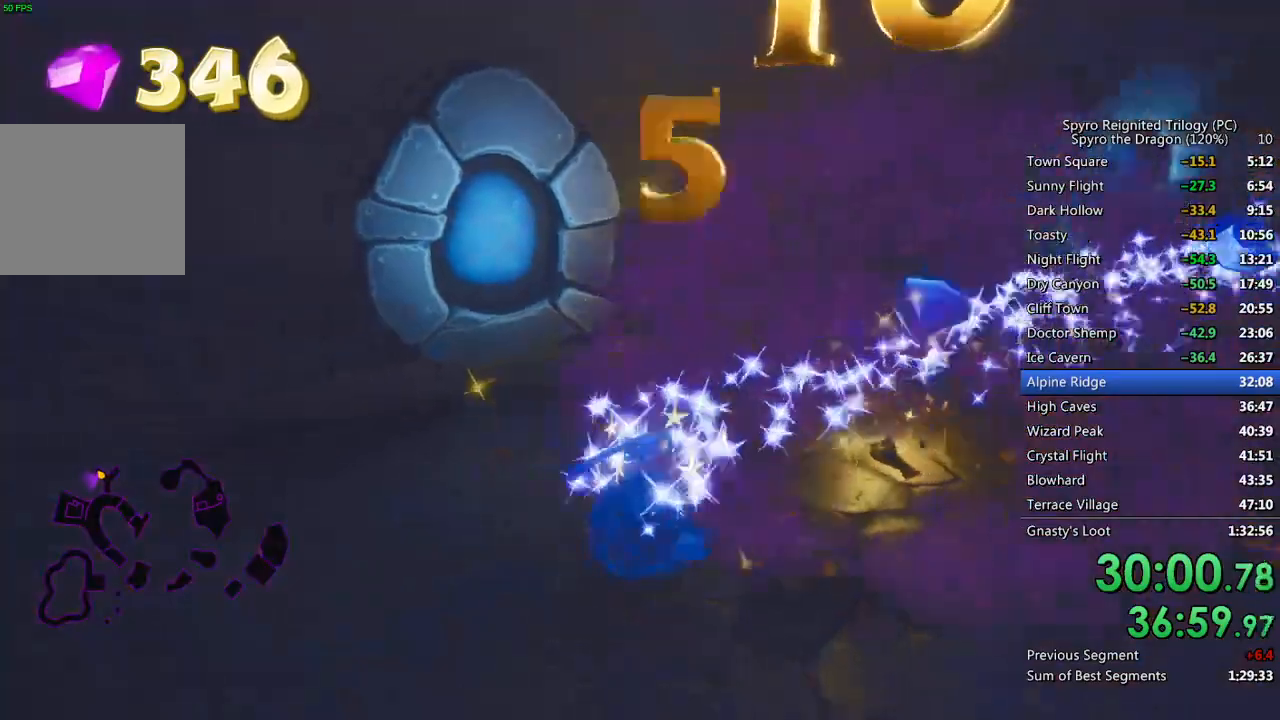
{"buttons": [], "left_stick": "up-left", "right_stick": "left", "events": [[50, "right_stick", "left"], [300, "left_stick", "up-left"]]}
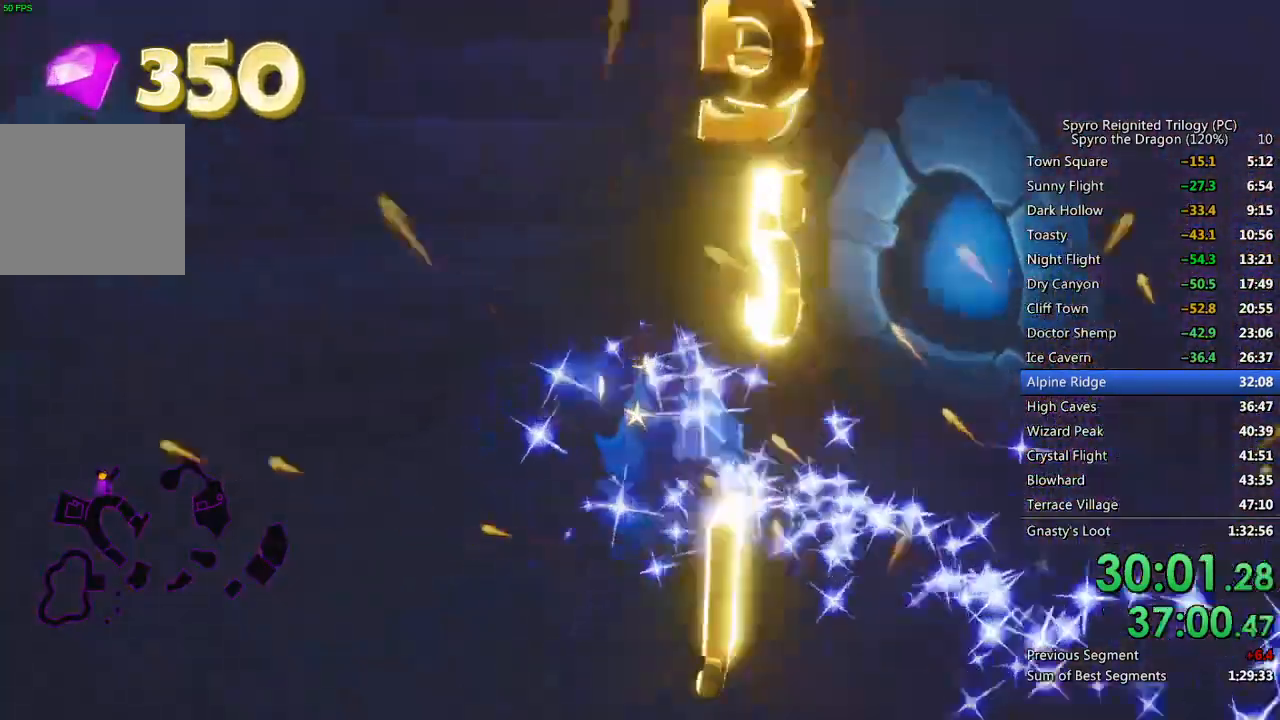
{"buttons": ["SQUARE"], "left_stick": "up-right", "right_stick": "left", "events": [[67, "left_stick", "up"], [267, "SQUARE", "down"], [400, "left_stick", "up-right"]]}
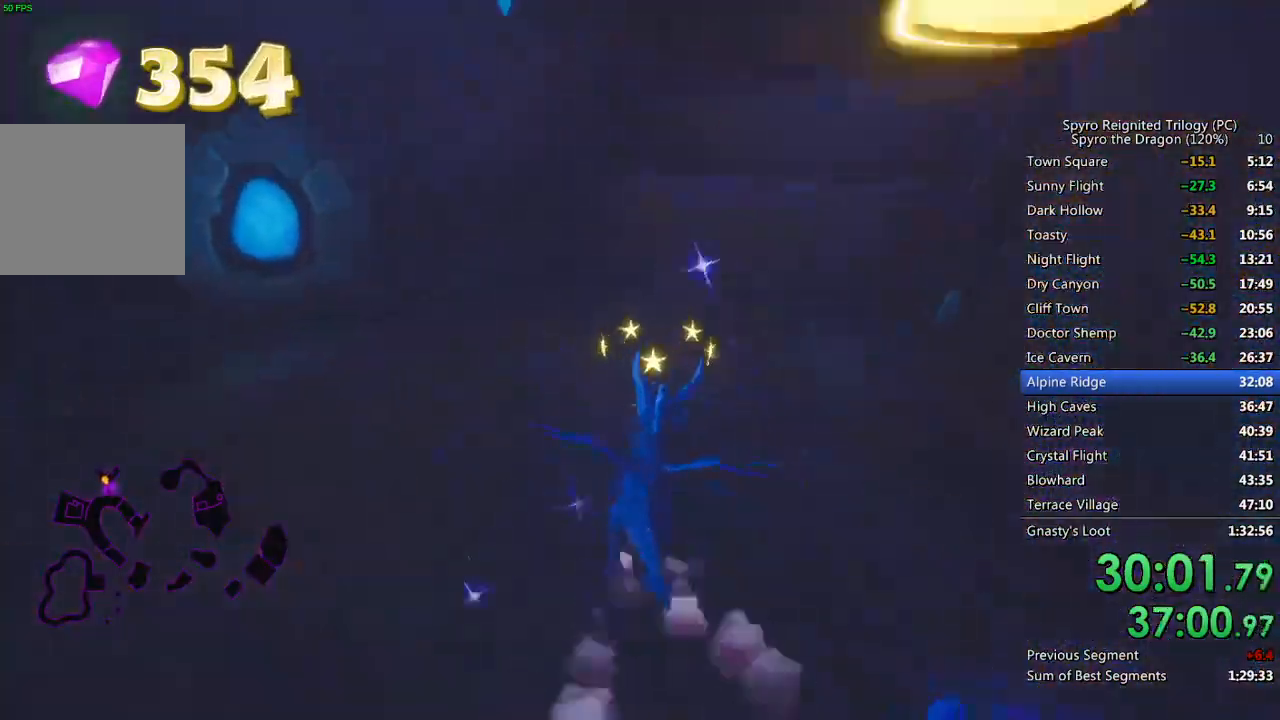
{"buttons": ["CROSS"], "left_stick": "up", "right_stick": "center", "events": [[67, "CROSS", "down"], [133, "right_stick", "center"], [317, "left_stick", "up"], [400, "CROSS", "up"], [400, "SQUARE", "up"], [467, "CROSS", "down"]]}
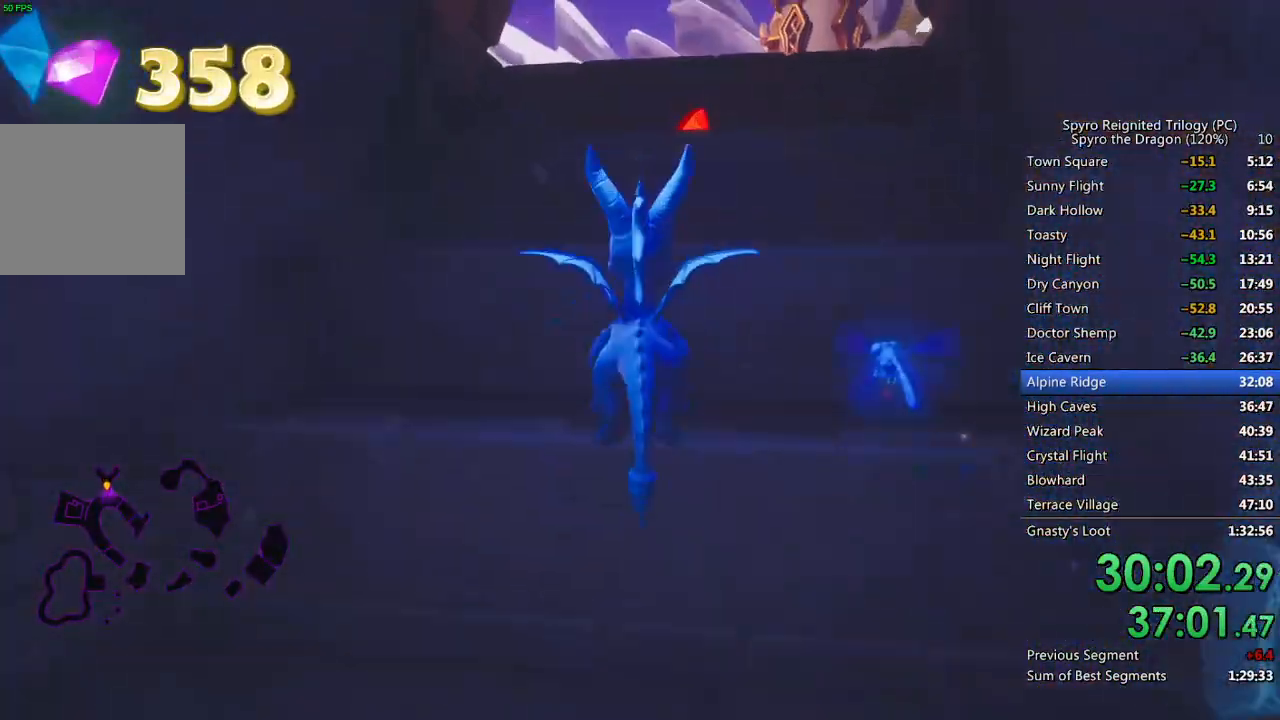
{"buttons": [], "left_stick": "up", "right_stick": "center", "events": [[133, "CROSS", "up"], [217, "CROSS", "down"], [450, "CROSS", "up"]]}
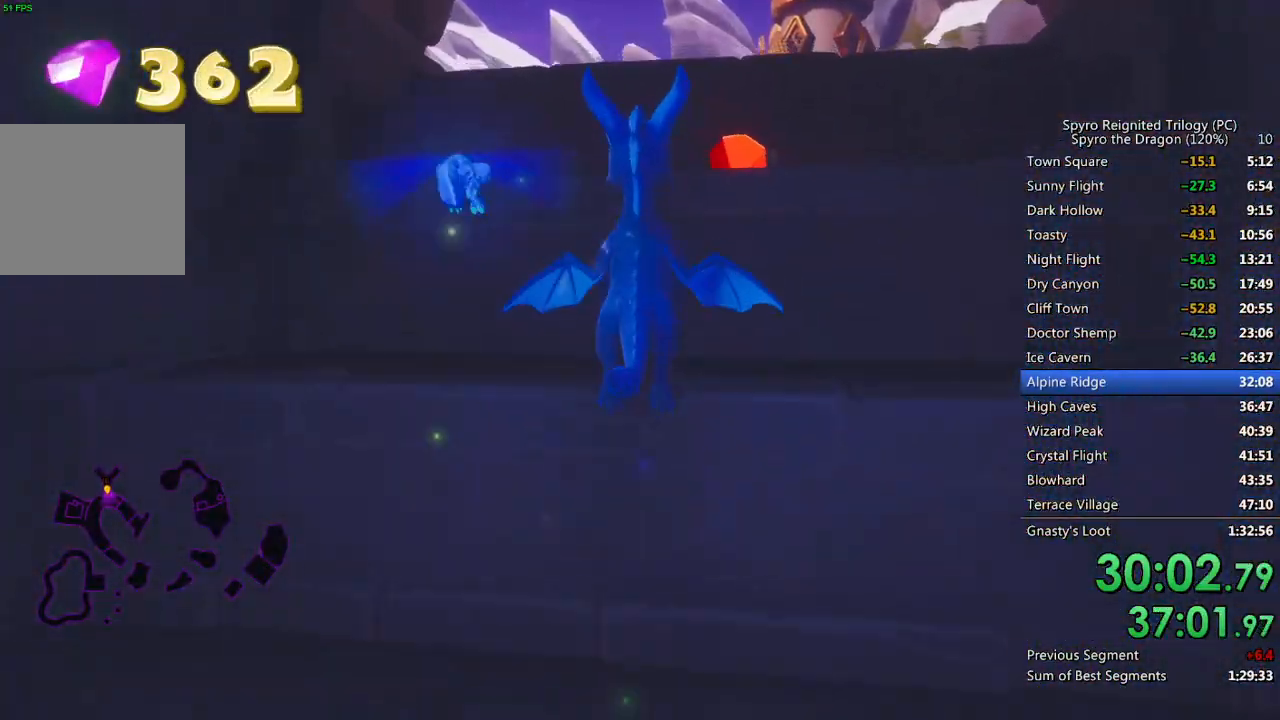
{"buttons": [], "left_stick": "up", "right_stick": "center", "events": [[17, "CROSS", "down"], [183, "CROSS", "up"], [317, "CROSS", "down"], [500, "CROSS", "up"]]}
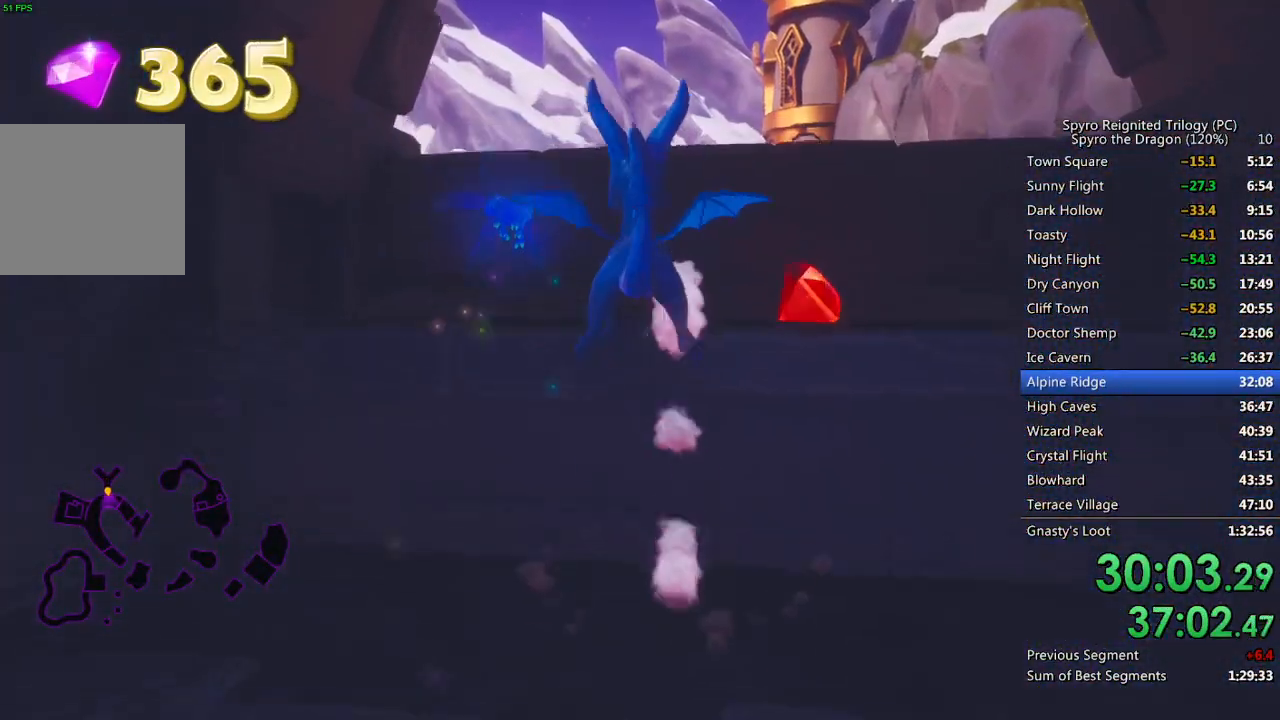
{"buttons": ["CROSS"], "left_stick": "up", "right_stick": "center", "events": [[50, "CROSS", "down"], [217, "CROSS", "up"], [383, "CROSS", "down"]]}
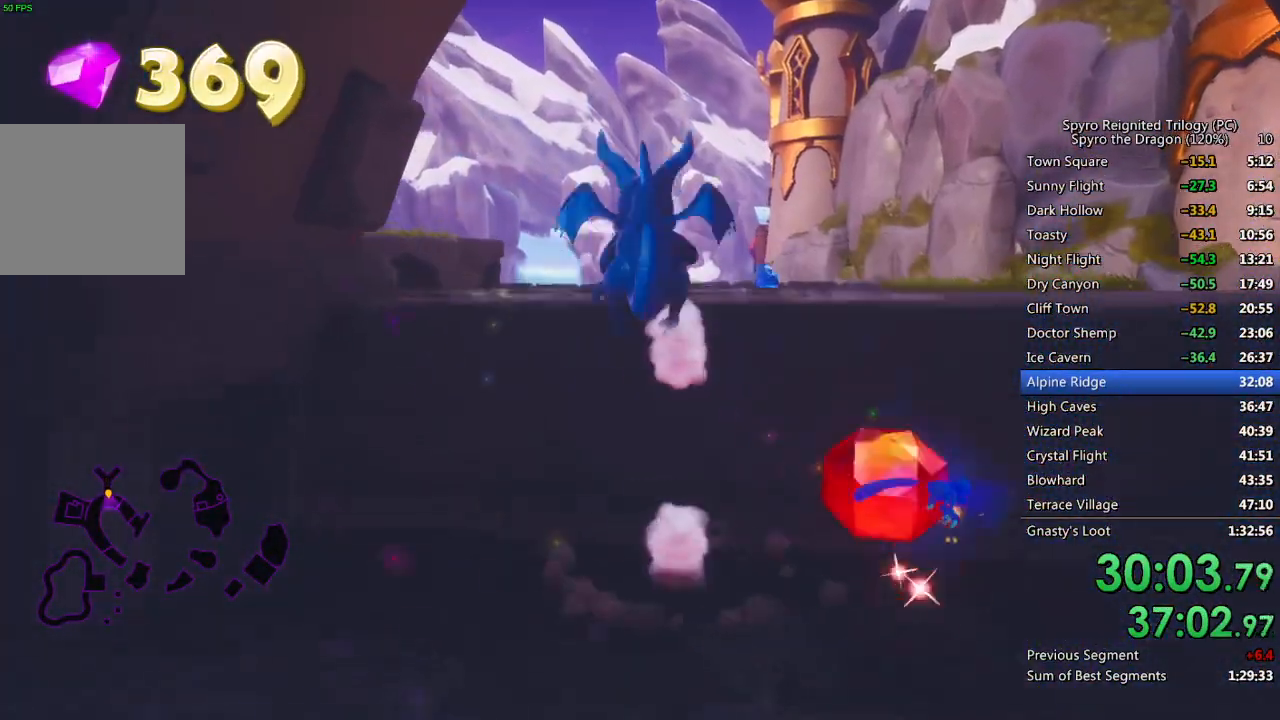
{"buttons": ["SQUARE"], "left_stick": "up", "right_stick": "center", "events": [[117, "CROSS", "up"], [167, "SQUARE", "down"]]}
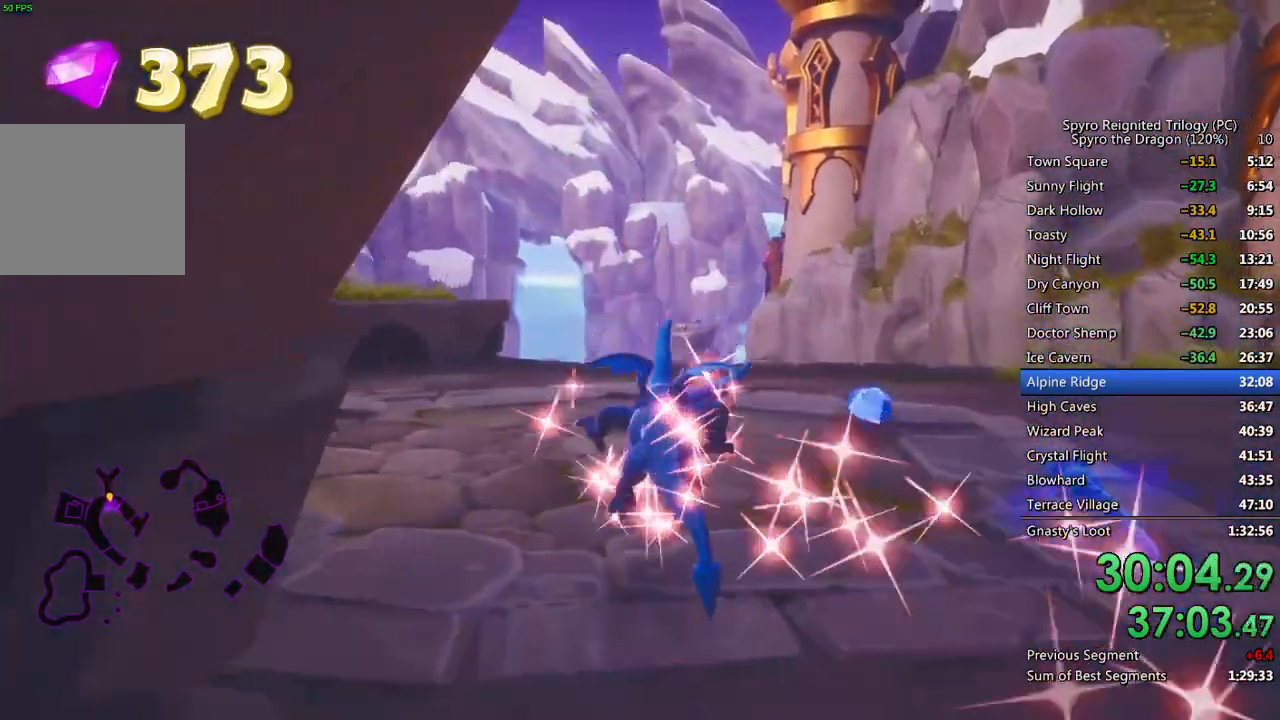
{"buttons": ["SQUARE"], "left_stick": "up-left", "right_stick": "center", "events": [[17, "left_stick", "up-right"], [67, "SQUARE", "up"], [83, "right_stick", "down-left"], [217, "left_stick", "up-left"], [250, "right_stick", "left"], [367, "right_stick", "center"], [433, "SQUARE", "down"]]}
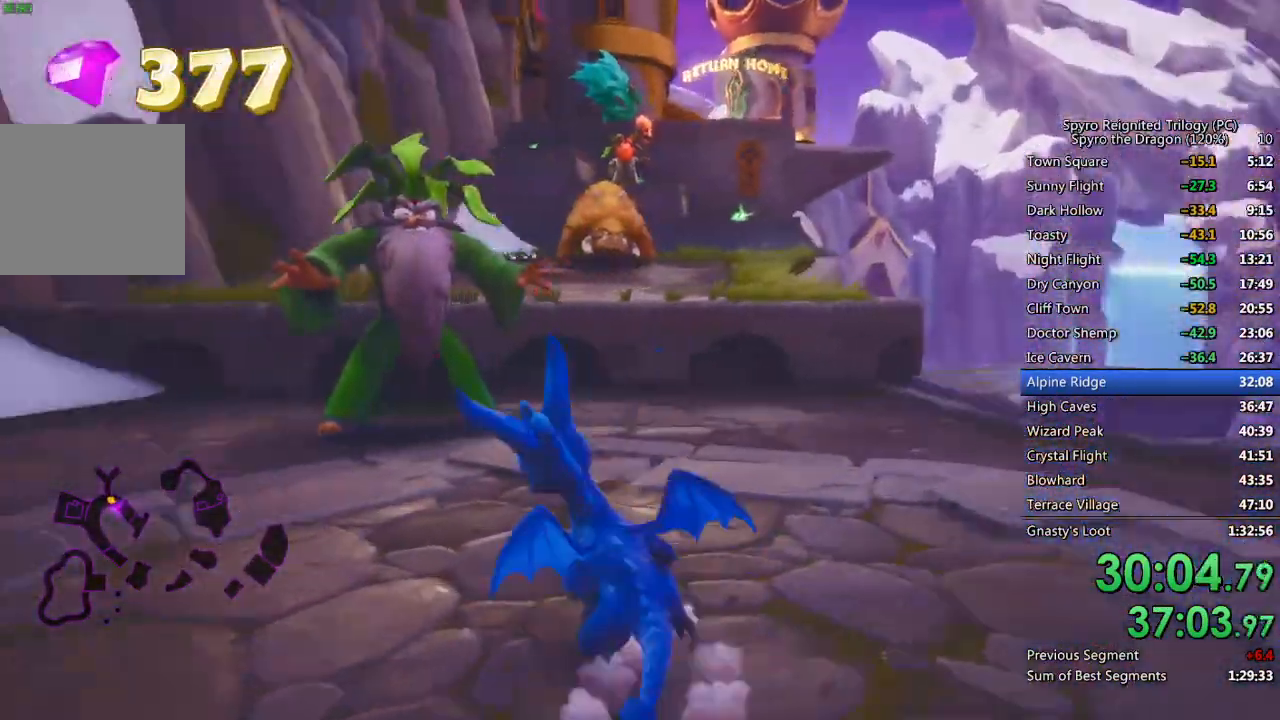
{"buttons": ["CROSS", "SQUARE"], "left_stick": "center", "right_stick": "center", "events": [[167, "left_stick", "up-right"], [350, "CROSS", "down"], [467, "left_stick", "center"]]}
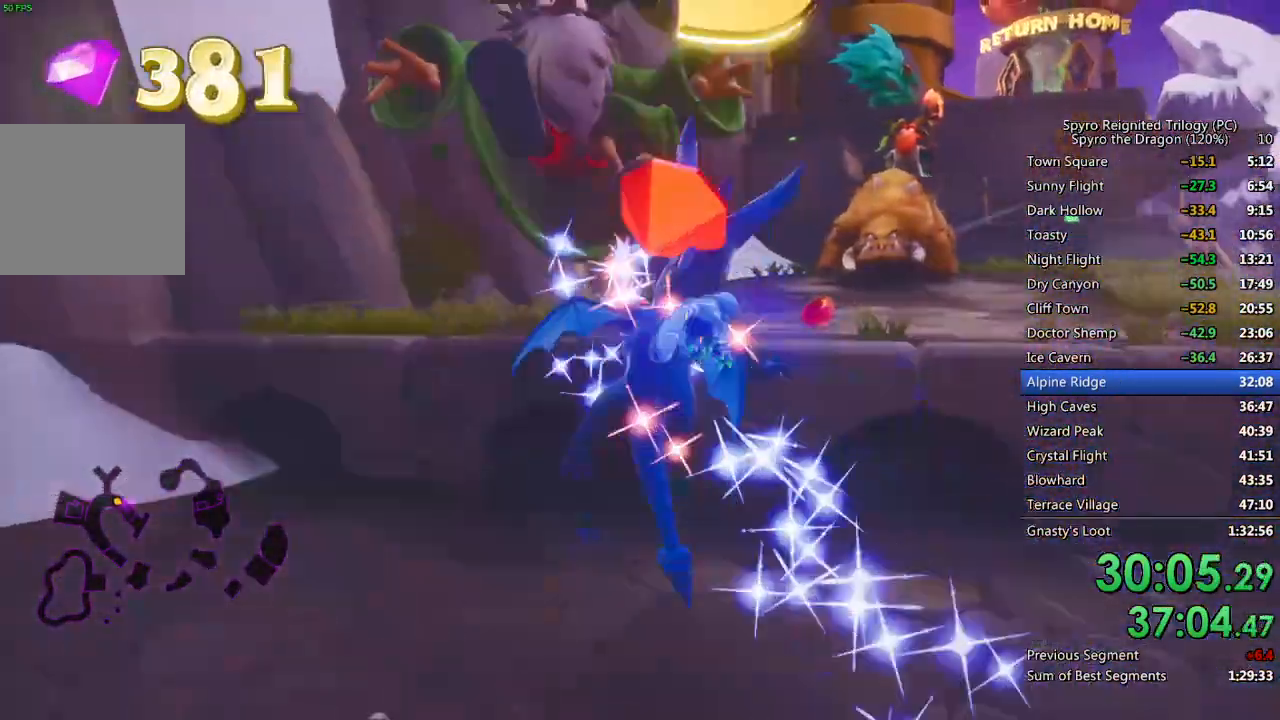
{"buttons": ["SQUARE"], "left_stick": "up-left", "right_stick": "center", "events": [[50, "left_stick", "right"], [67, "CROSS", "up"], [183, "left_stick", "center"], [450, "left_stick", "up-left"]]}
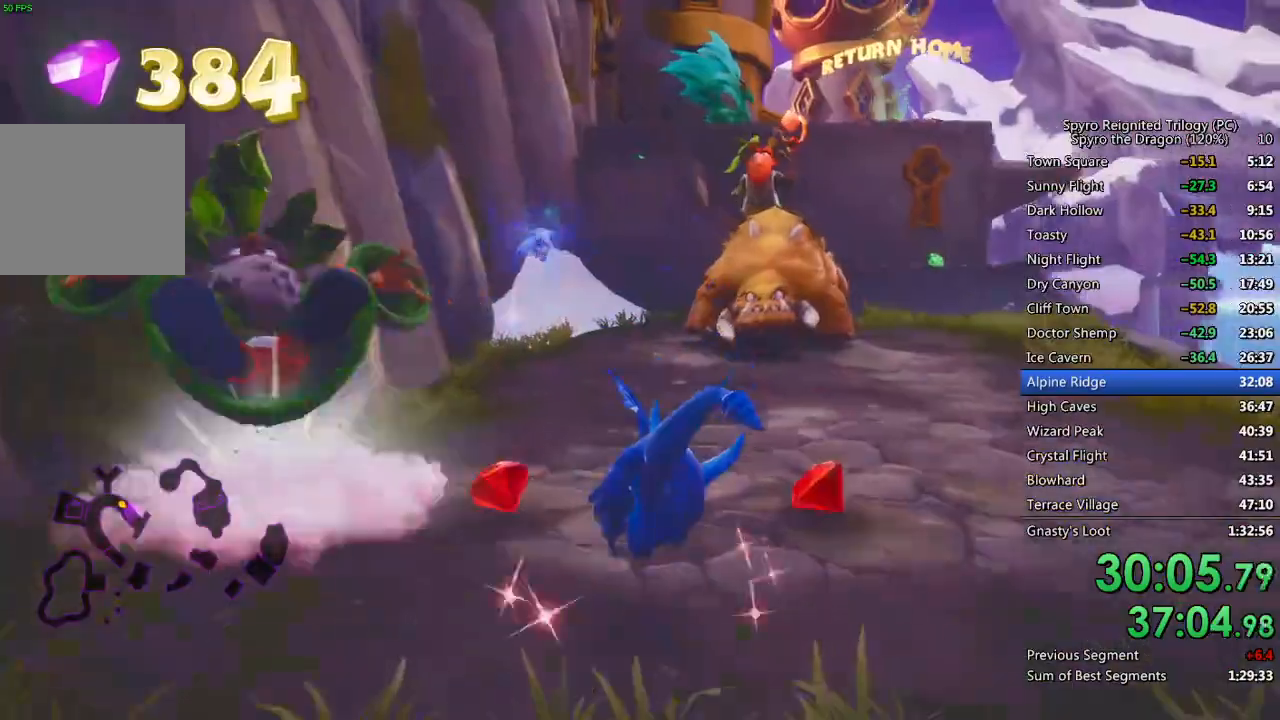
{"buttons": ["CROSS", "SQUARE"], "left_stick": "up", "right_stick": "center", "events": [[50, "left_stick", "up-right"], [217, "left_stick", "up"], [383, "CROSS", "down"]]}
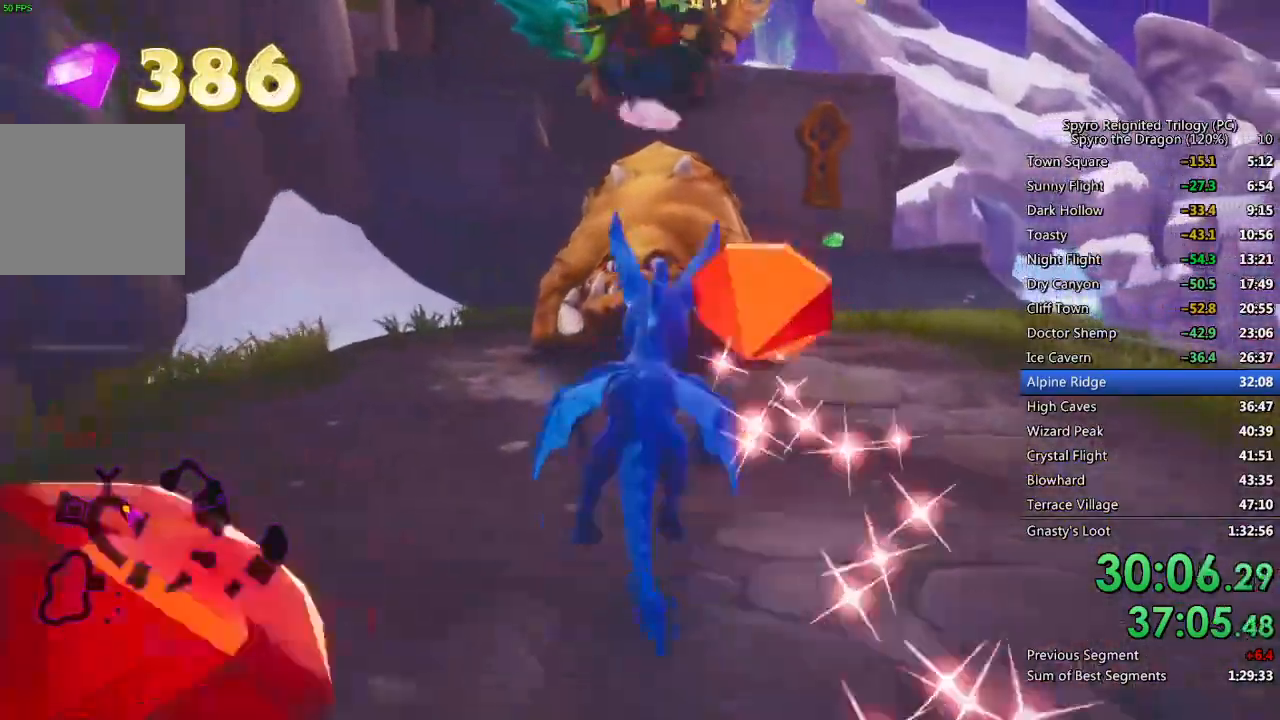
{"buttons": ["SQUARE"], "left_stick": "up", "right_stick": "center", "events": [[33, "CROSS", "up"], [33, "SQUARE", "up"], [83, "CIRCLE", "down"], [167, "CIRCLE", "up"], [200, "SQUARE", "down"]]}
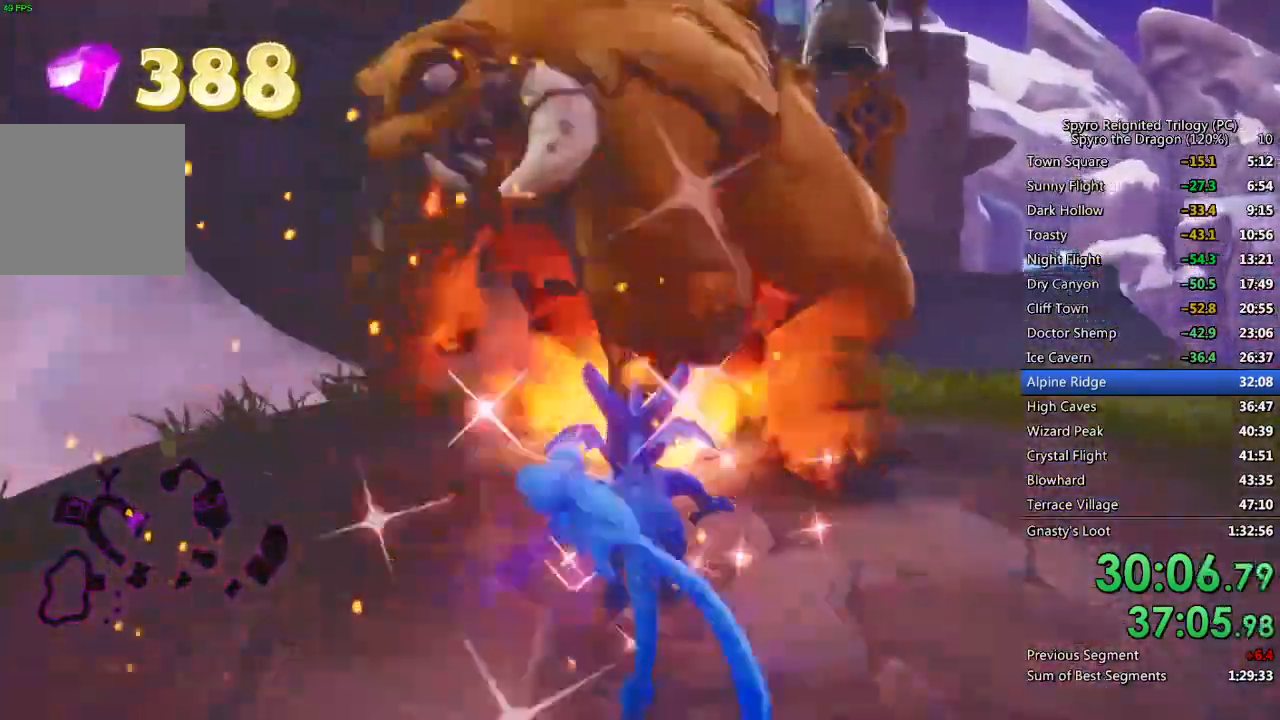
{"buttons": ["SQUARE"], "left_stick": "up-right", "right_stick": "center", "events": [[17, "SQUARE", "up"], [17, "left_stick", "center"], [183, "left_stick", "up-right"], [433, "SQUARE", "down"]]}
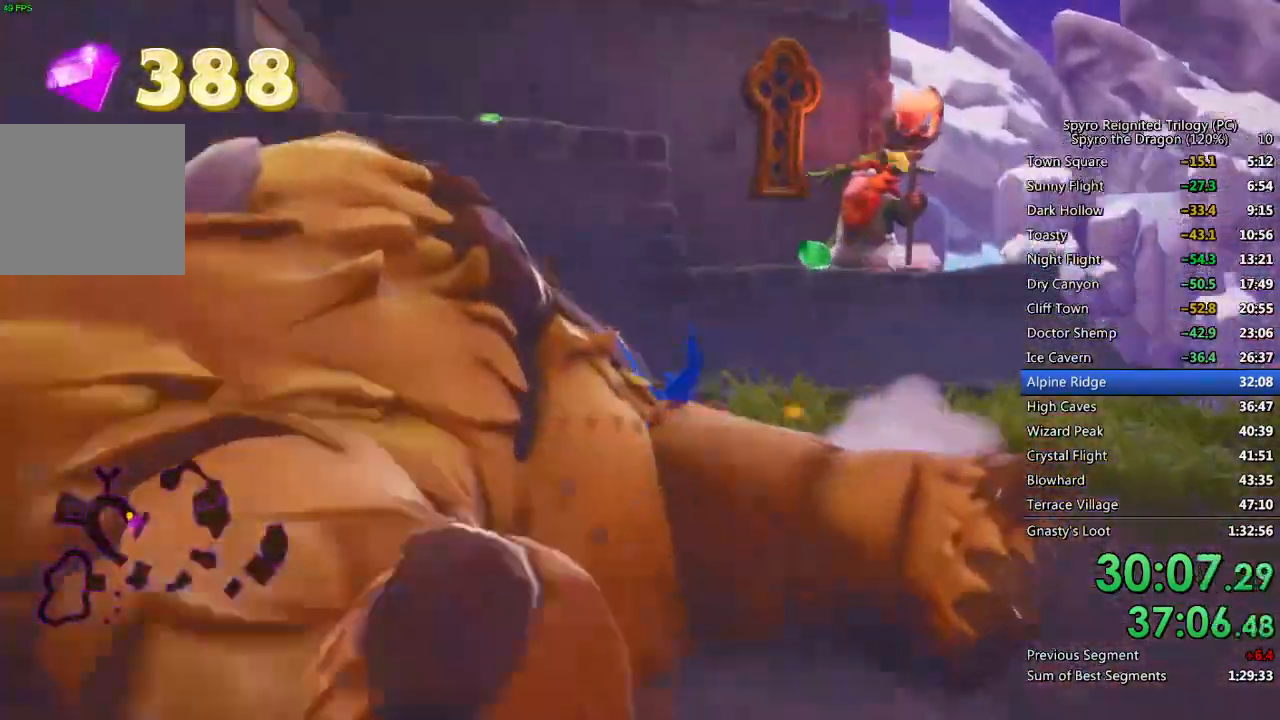
{"buttons": ["SQUARE"], "left_stick": "up", "right_stick": "center", "events": [[50, "left_stick", "up"], [100, "SQUARE", "up"], [167, "CROSS", "down"], [367, "CROSS", "up"], [433, "SQUARE", "down"]]}
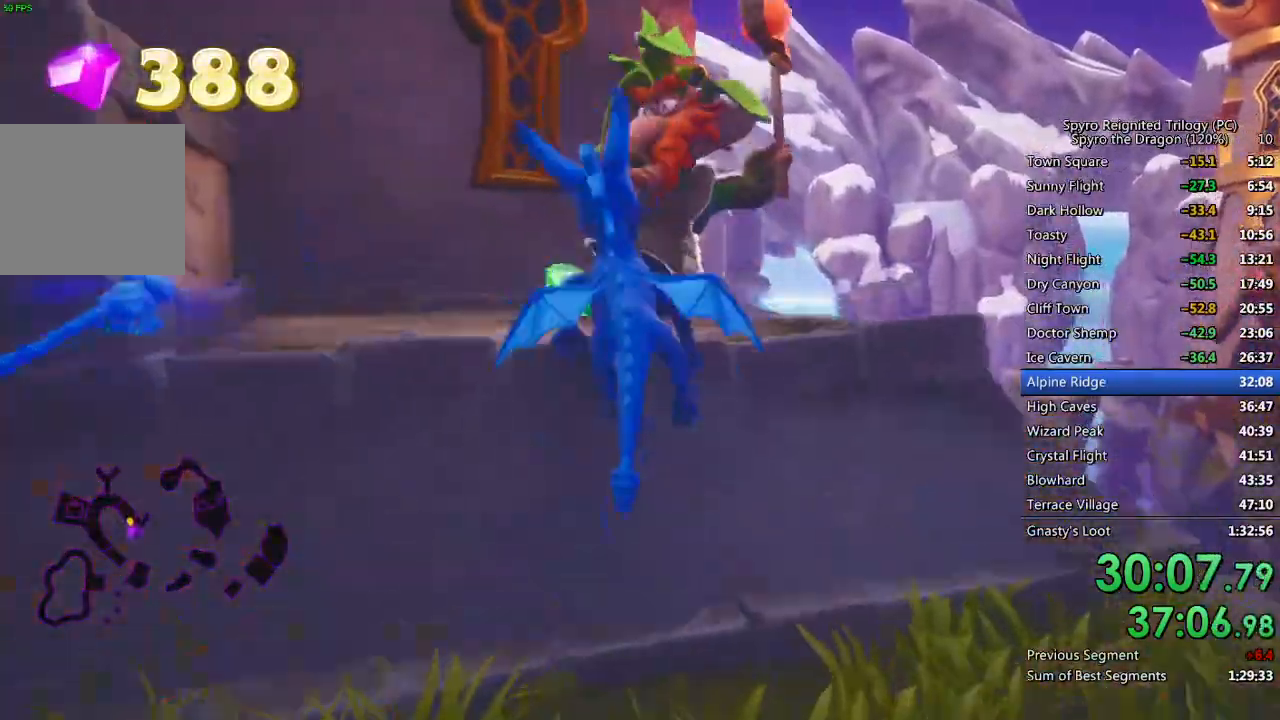
{"buttons": [], "left_stick": "left", "right_stick": "left", "events": [[150, "SQUARE", "up"], [167, "right_stick", "left"], [217, "left_stick", "left"]]}
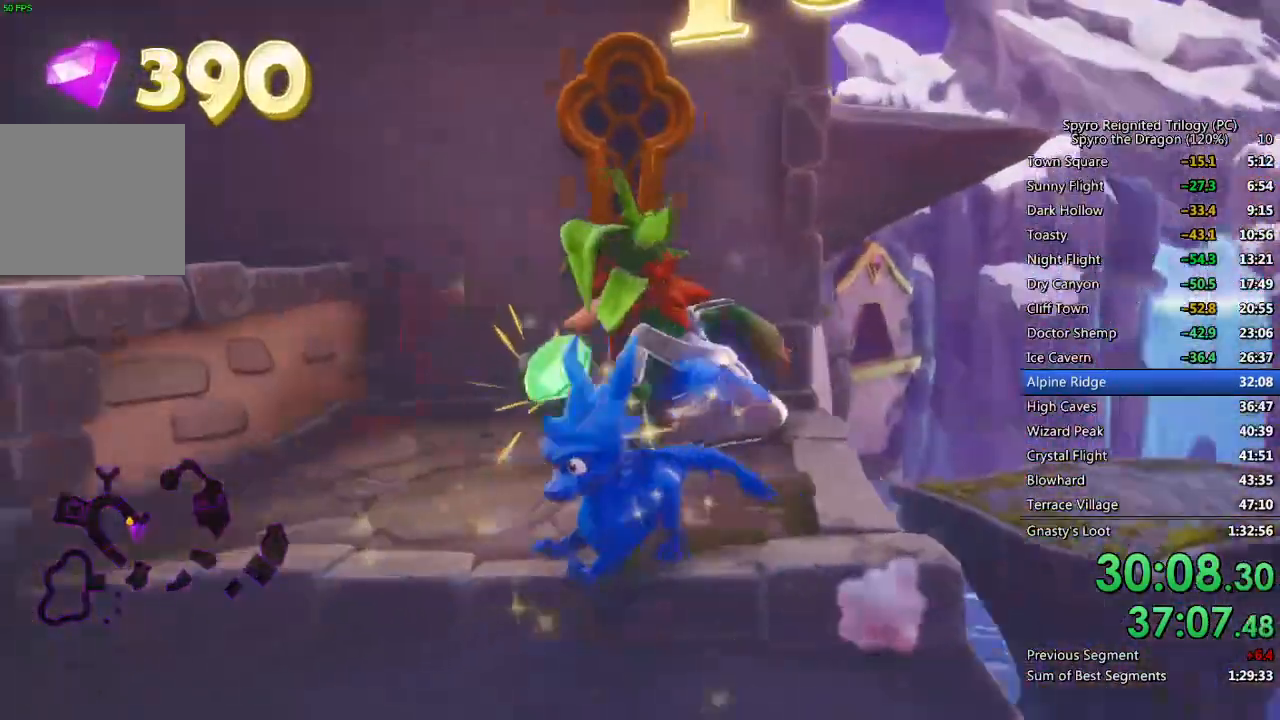
{"buttons": [], "left_stick": "center", "right_stick": "left", "events": [[100, "left_stick", "up"], [183, "left_stick", "up-right"], [283, "left_stick", "center"], [367, "left_stick", "right"], [450, "left_stick", "center"]]}
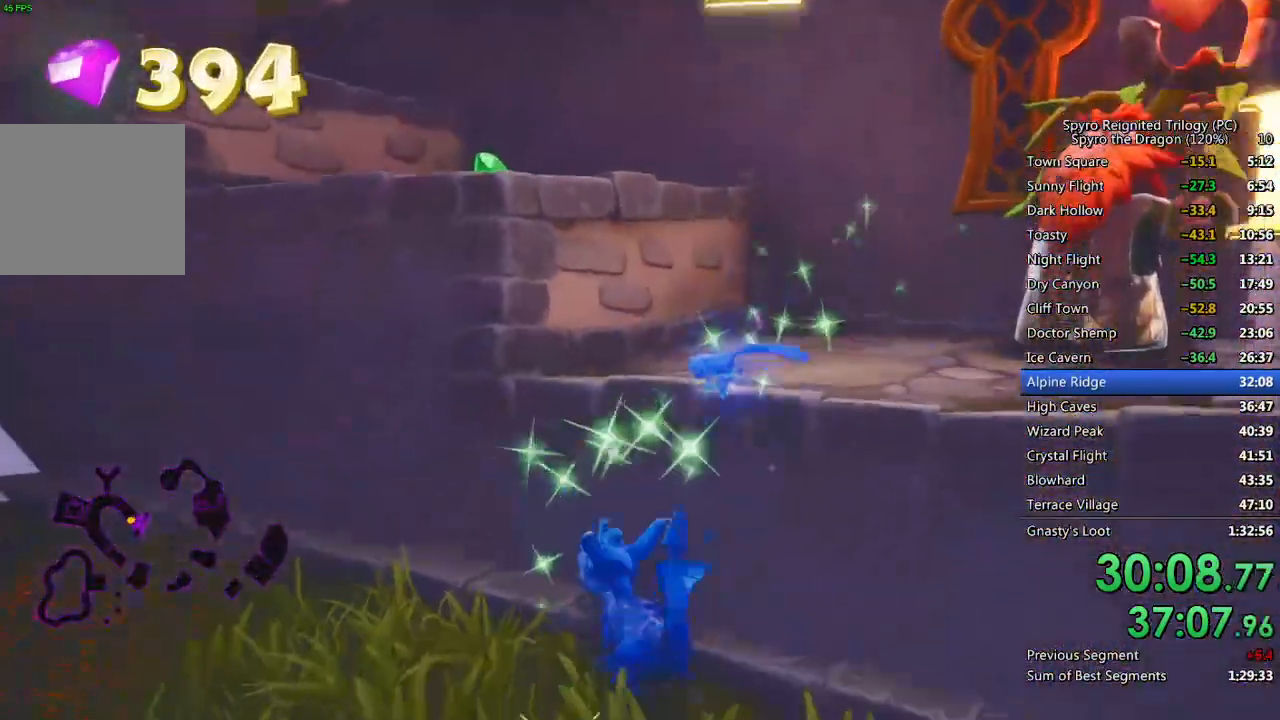
{"buttons": [], "left_stick": "up-left", "right_stick": "down-left", "events": [[33, "CROSS", "down"], [33, "left_stick", "up-right"], [217, "CROSS", "up"], [283, "SQUARE", "down"], [383, "left_stick", "up-left"], [467, "SQUARE", "up"], [483, "right_stick", "down-left"]]}
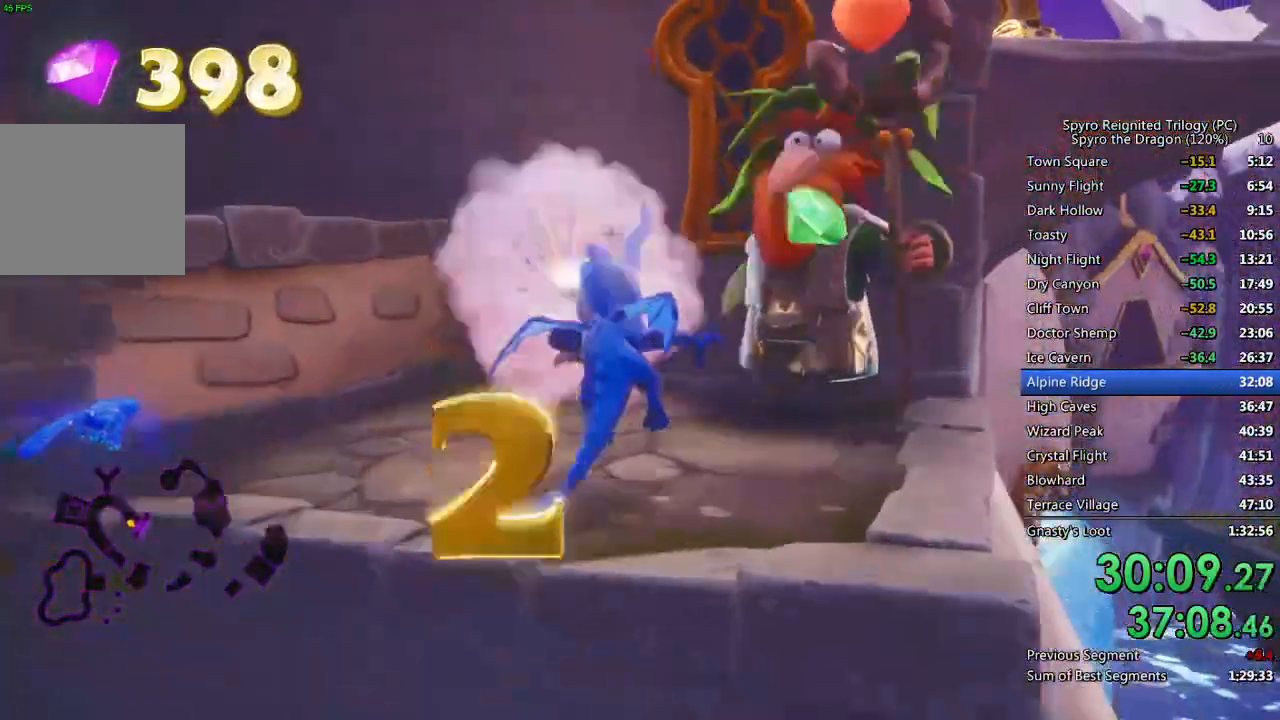
{"buttons": [], "left_stick": "up-left", "right_stick": "center", "events": [[50, "left_stick", "left"], [283, "right_stick", "center"], [333, "CROSS", "down"], [333, "left_stick", "up-left"], [467, "CROSS", "up"]]}
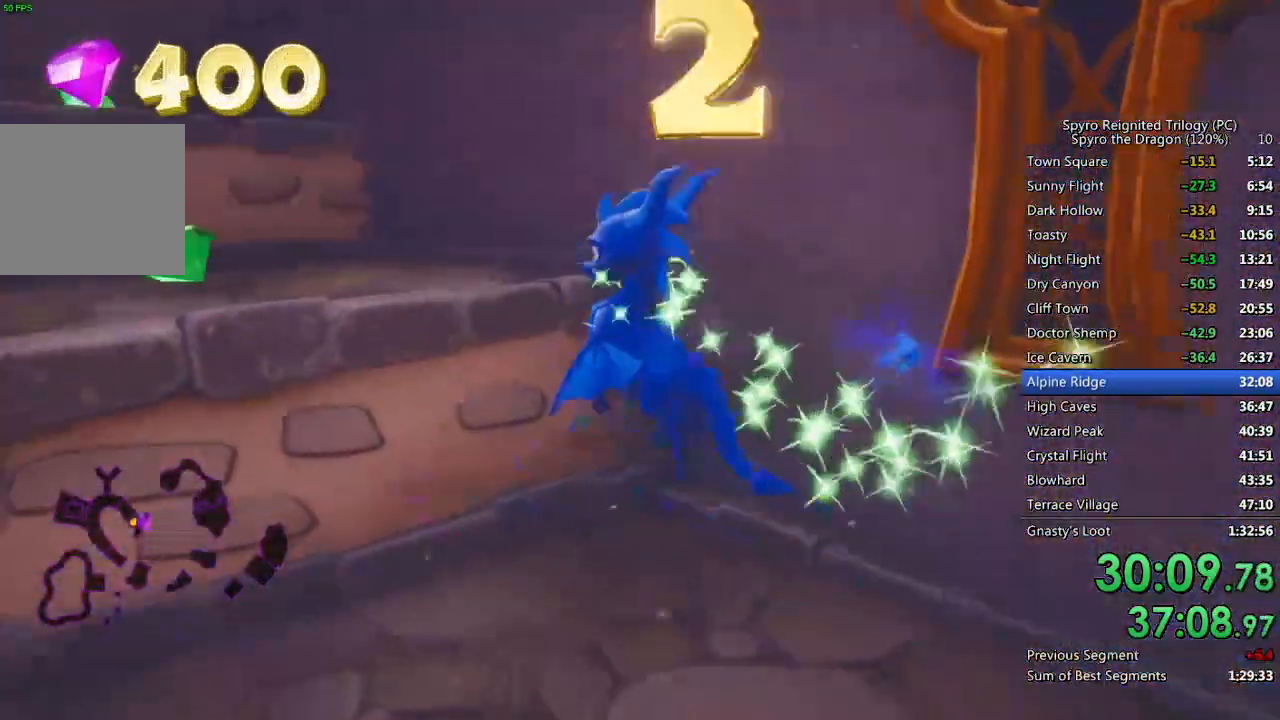
{"buttons": ["CROSS"], "left_stick": "up", "right_stick": "center", "events": [[33, "SQUARE", "down"], [233, "SQUARE", "up"], [383, "left_stick", "up"], [417, "CROSS", "down"]]}
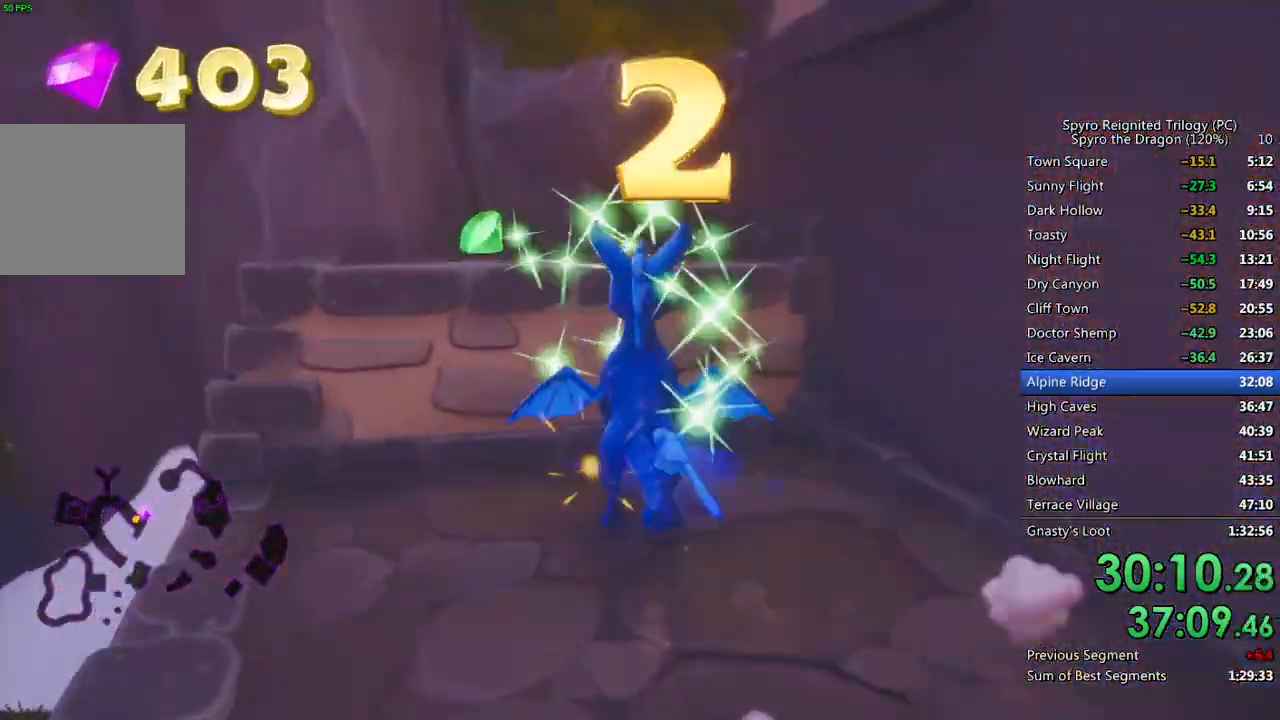
{"buttons": [], "left_stick": "up-right", "right_stick": "center", "events": [[117, "CROSS", "up"], [183, "CROSS", "down"], [300, "CROSS", "up"], [450, "left_stick", "up-right"]]}
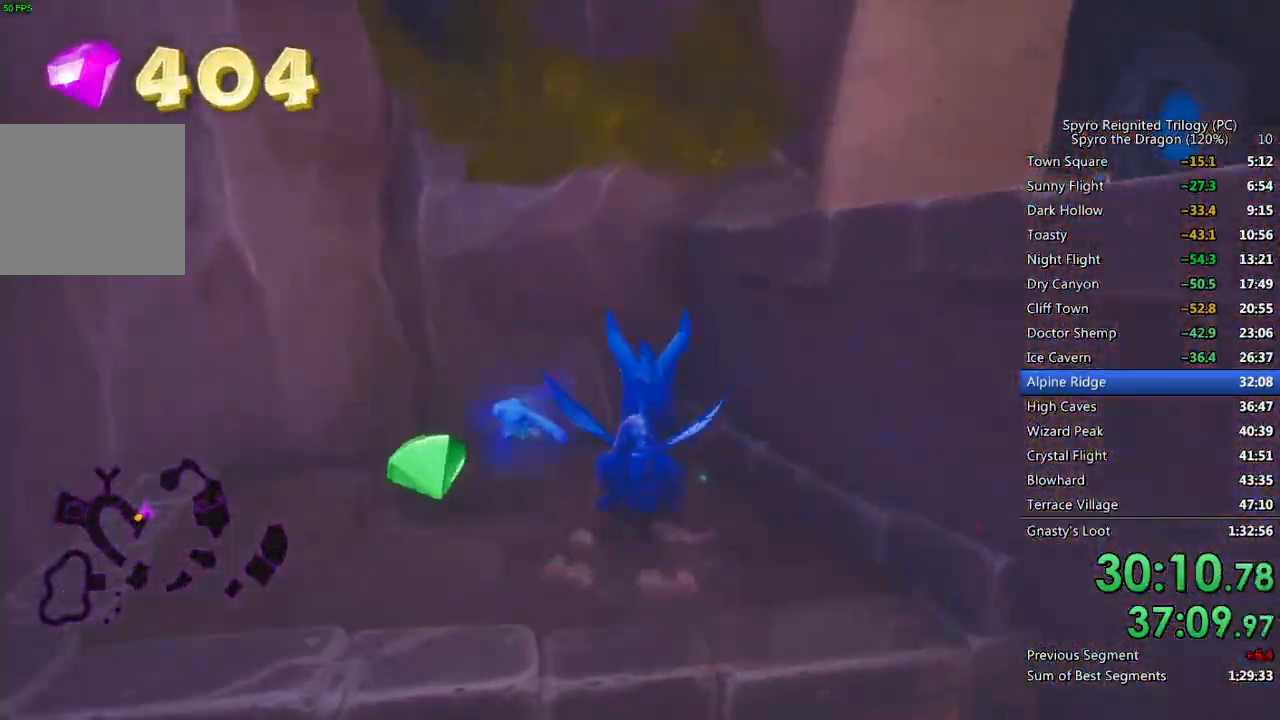
{"buttons": [], "left_stick": "up", "right_stick": "down-left", "events": [[50, "CROSS", "down"], [283, "CROSS", "up"], [350, "SQUARE", "down"], [450, "SQUARE", "up"], [467, "right_stick", "down-left"], [500, "left_stick", "up"]]}
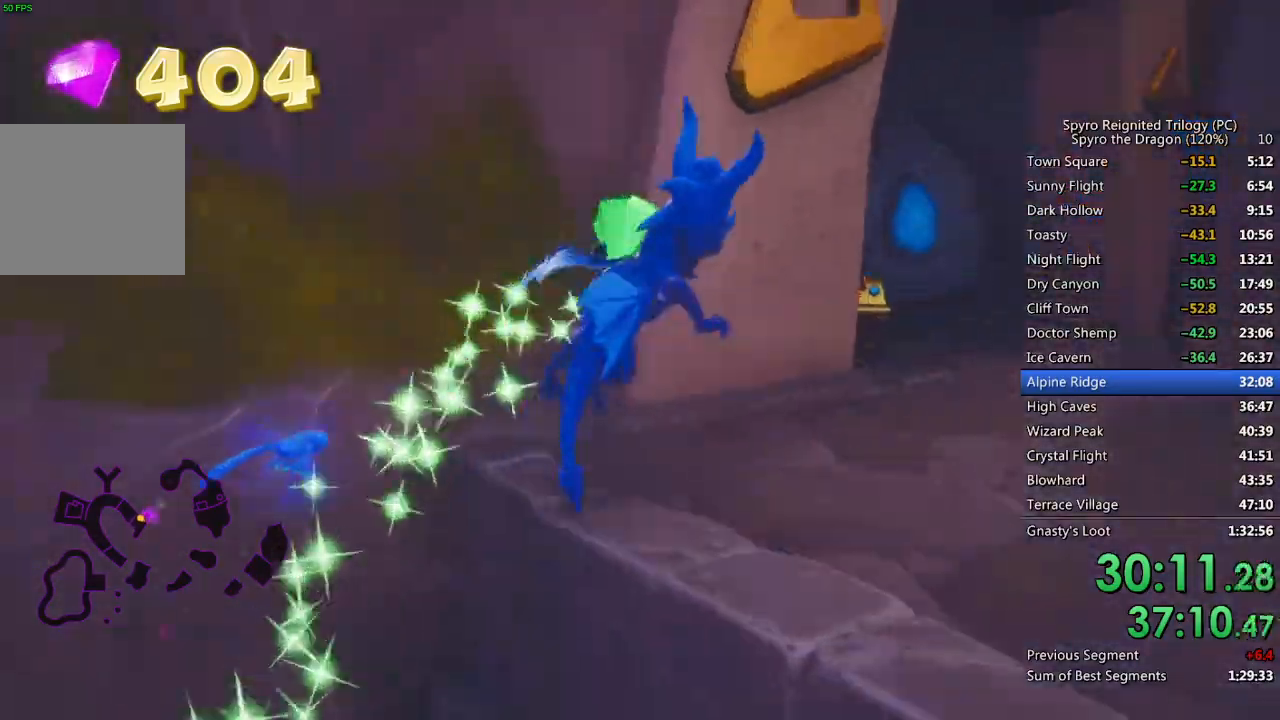
{"buttons": [], "left_stick": "up-left", "right_stick": "down", "events": [[333, "right_stick", "down"], [400, "left_stick", "up-left"]]}
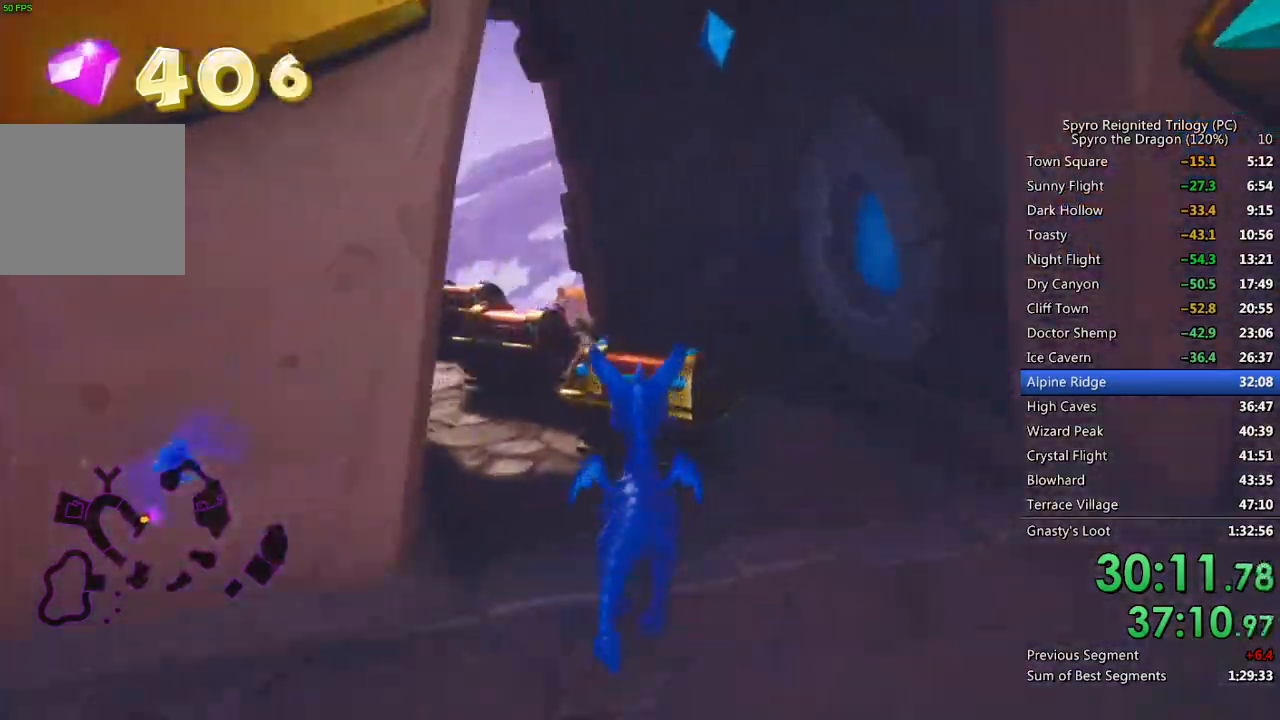
{"buttons": ["SQUARE"], "left_stick": "center", "right_stick": "center", "events": [[17, "right_stick", "center"], [50, "SQUARE", "down"], [450, "left_stick", "center"]]}
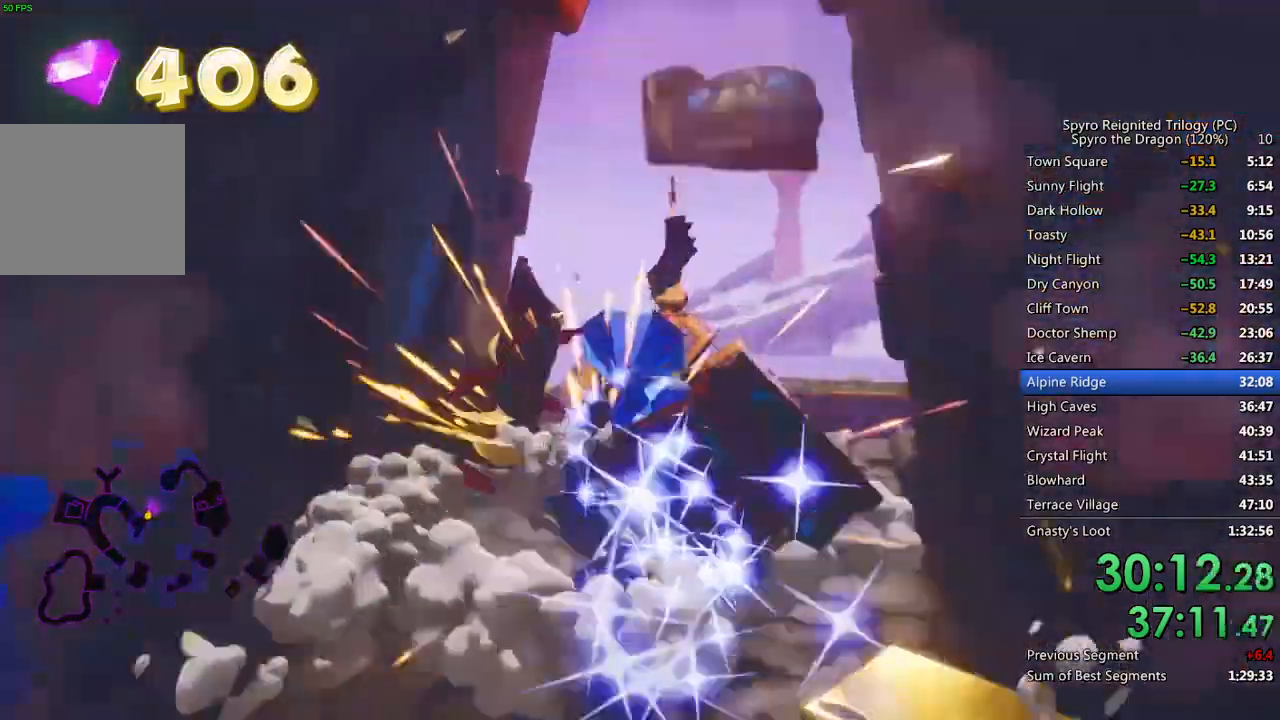
{"buttons": ["SQUARE"], "left_stick": "down-right", "right_stick": "right", "events": [[17, "SQUARE", "up"], [17, "right_stick", "right"], [67, "left_stick", "down-right"], [433, "SQUARE", "down"]]}
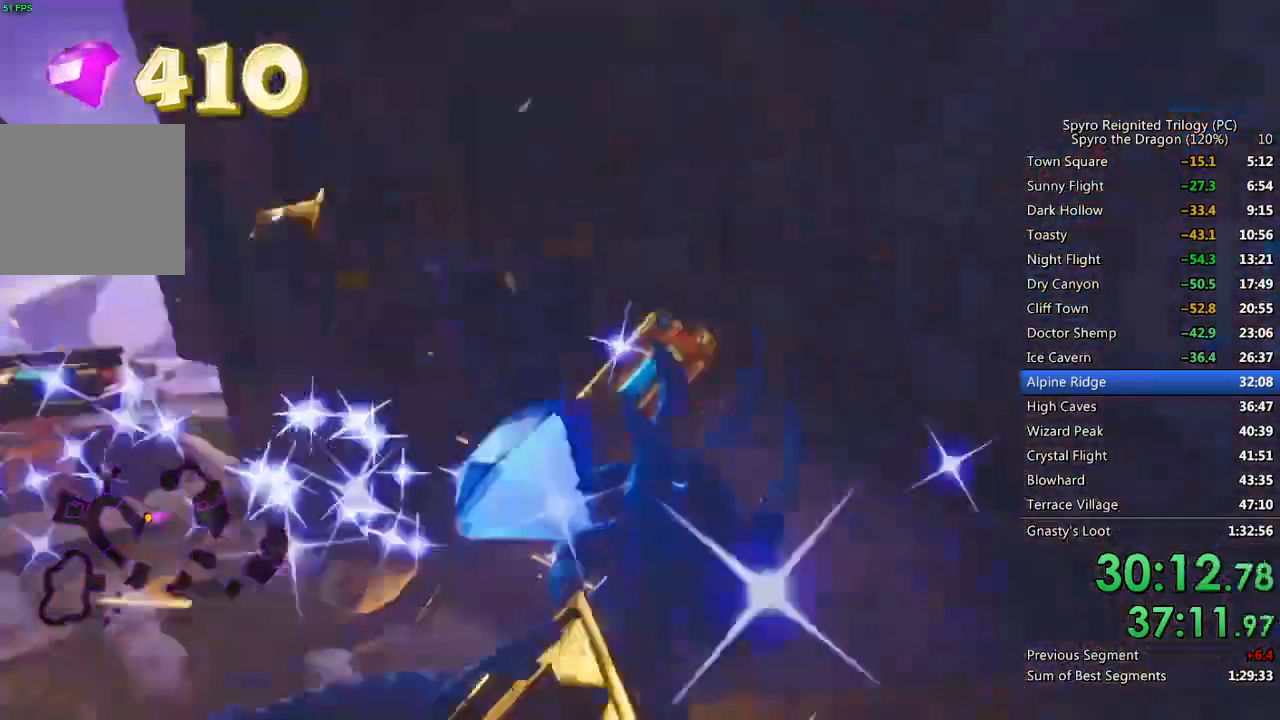
{"buttons": [], "left_stick": "up-right", "right_stick": "center", "events": [[67, "left_stick", "up-right"], [167, "SQUARE", "up"], [417, "right_stick", "center"]]}